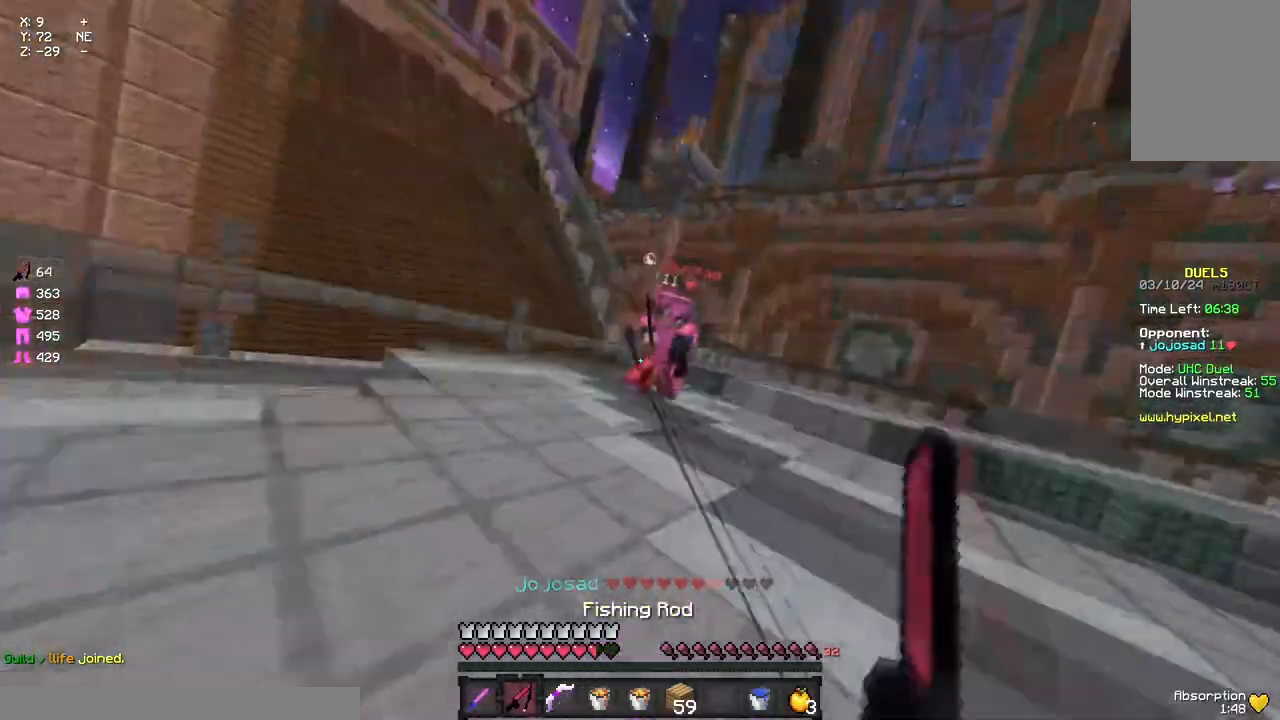
Gameplay with keyboard and mouse; each line is a JSON object with the keys and mouse buttons held at the frame after it. "events" lists presses ("down") and releases ("up") of "a", "d", "s", "space", "w", "mouse_left" and "mouse_right" between this image and that frame as [ms after this image, input, new state], when the widget could be followed in between. "mouse_left", "mouse_right" = the "left", "right" buttons of the "mouse" list. No other keys are recorded. Fast repeated clicks can show as one long hold. Mouse movement is not recorded.
{"keys": ["a", "w"], "mouse": ["right"], "events": [[183, "mouse_right", "down"], [233, "d", "up"], [300, "a", "down"], [300, "mouse_right", "up"], [450, "mouse_right", "down"]]}
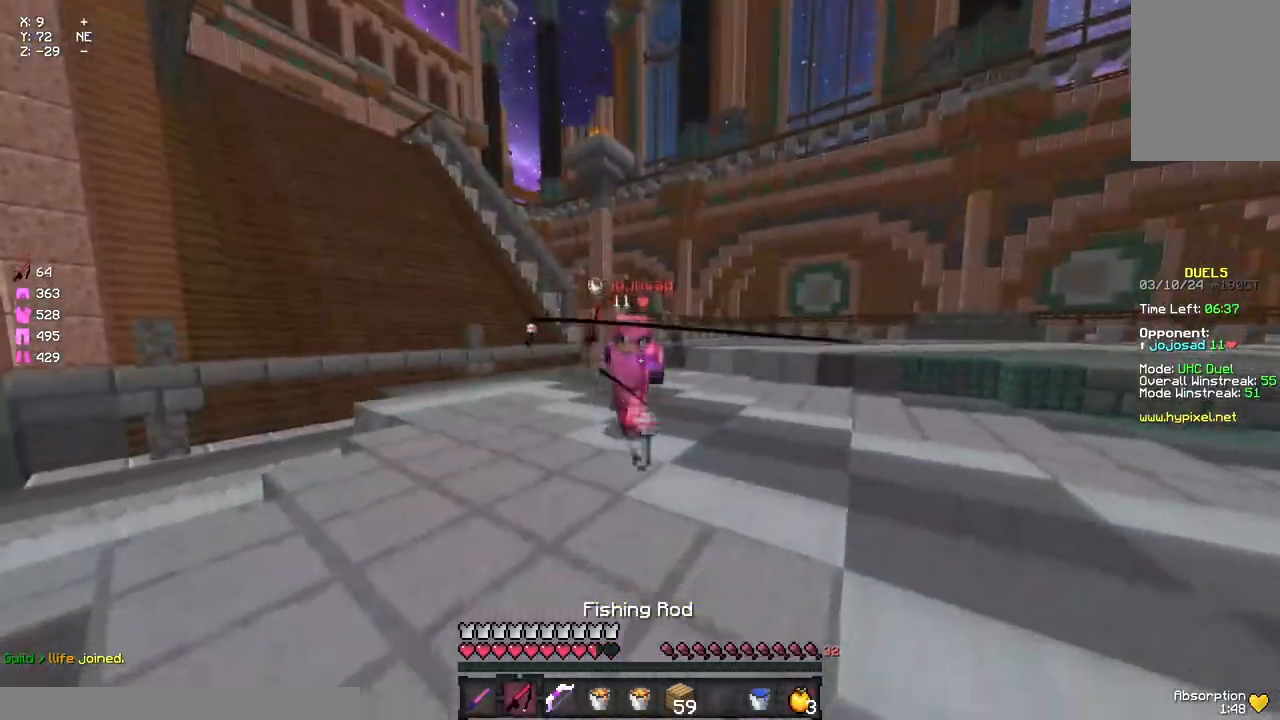
{"keys": ["w"], "mouse": ["right"], "events": [[67, "mouse_right", "up"], [167, "a", "up"], [233, "mouse_right", "down"], [283, "mouse_right", "up"], [500, "mouse_right", "down"]]}
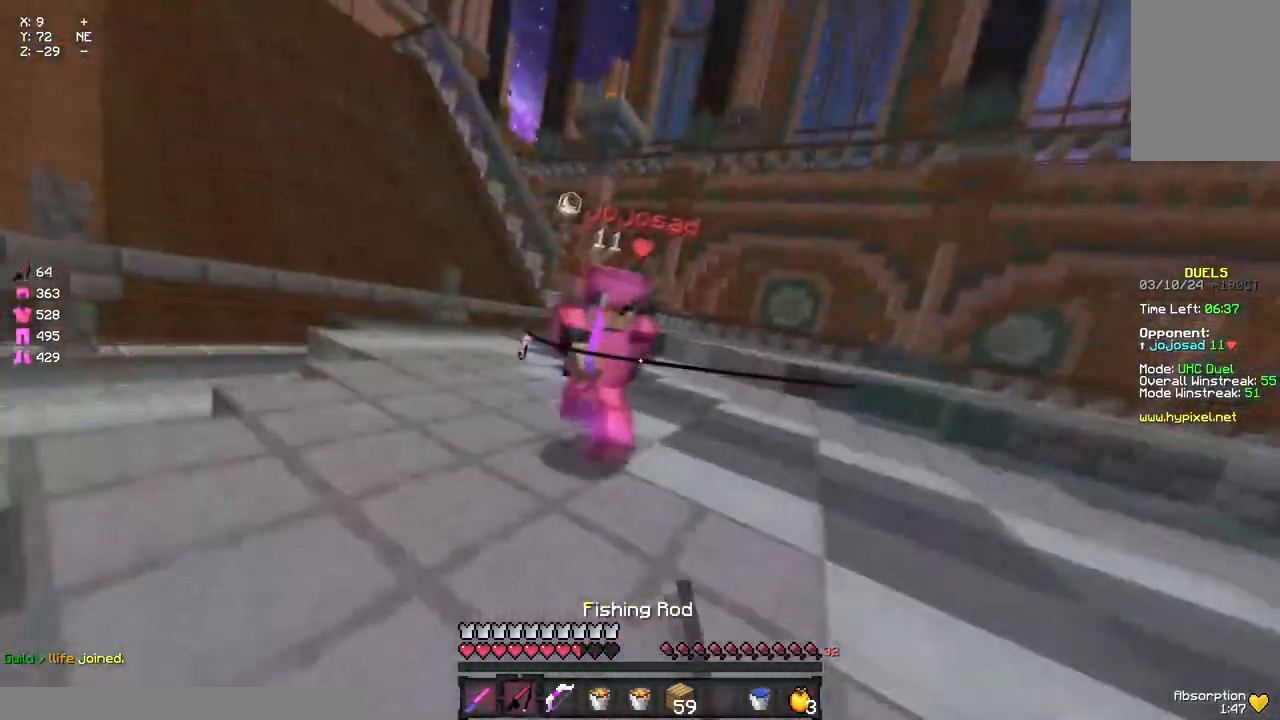
{"keys": ["w"], "mouse": ["left"], "events": [[50, "mouse_right", "up"], [100, "mouse_left", "down"], [150, "mouse_left", "up"], [217, "mouse_left", "down"], [267, "mouse_left", "up"], [267, "mouse_right", "down"], [317, "mouse_left", "down"], [317, "mouse_right", "up"], [417, "mouse_left", "up"], [483, "mouse_left", "down"]]}
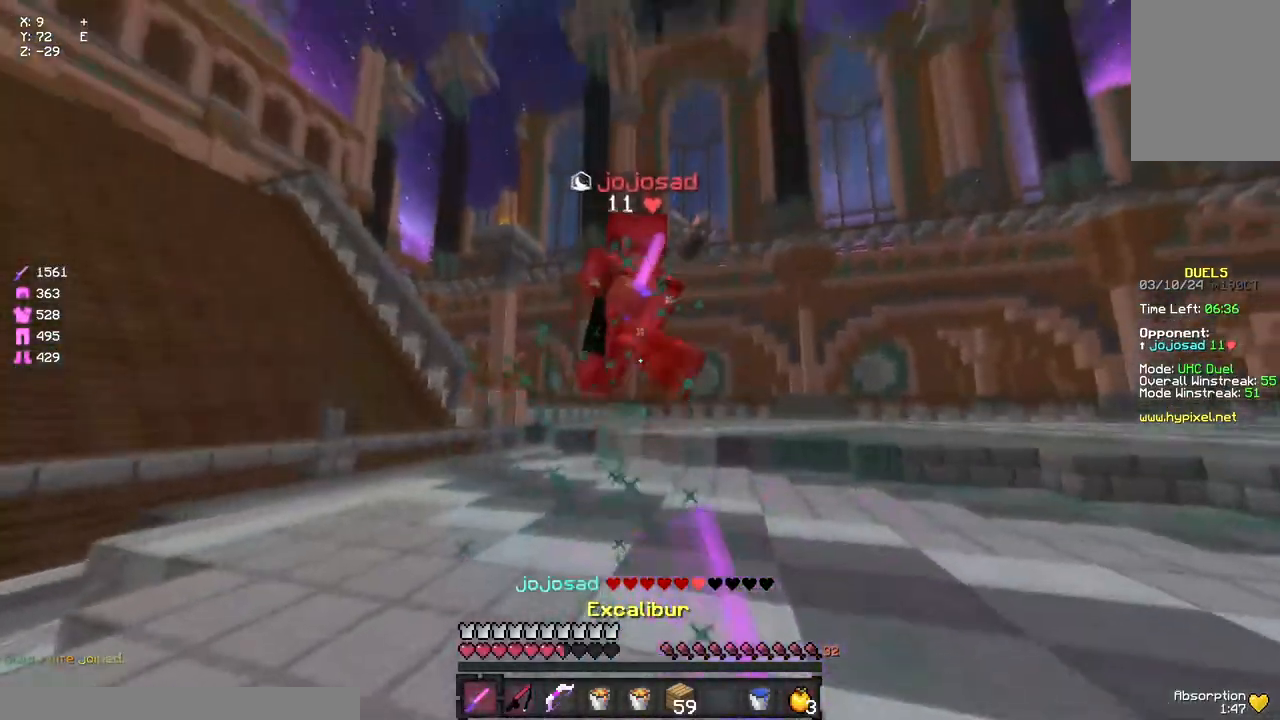
{"keys": [], "mouse": ["right"], "events": [[33, "mouse_left", "up"], [83, "space", "down"], [133, "mouse_left", "down"], [200, "mouse_left", "up"], [250, "mouse_left", "down"], [300, "mouse_left", "up"], [350, "mouse_left", "down"], [350, "space", "up"], [400, "a", "down"], [400, "mouse_left", "up"], [467, "a", "up"], [467, "mouse_right", "down"], [467, "w", "up"]]}
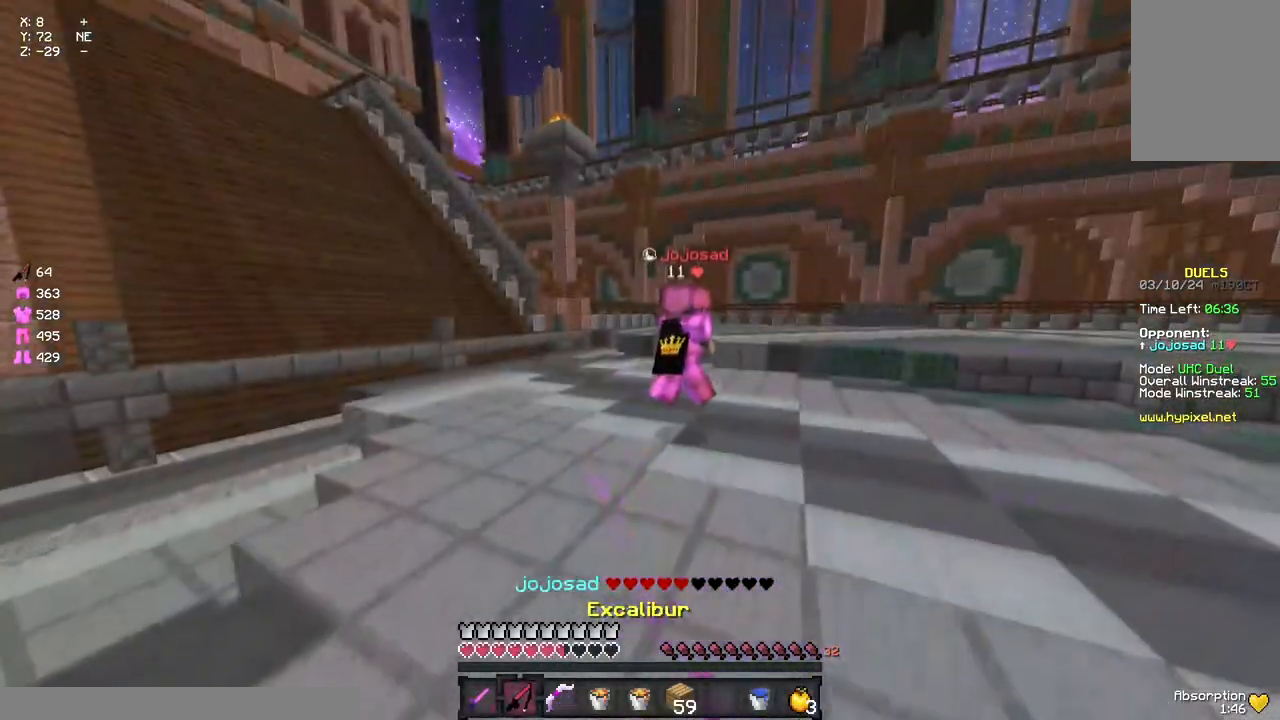
{"keys": ["d", "w"], "mouse": [], "events": [[67, "d", "down"], [67, "mouse_right", "up"], [233, "mouse_right", "down"], [283, "w", "down"], [400, "mouse_right", "up"]]}
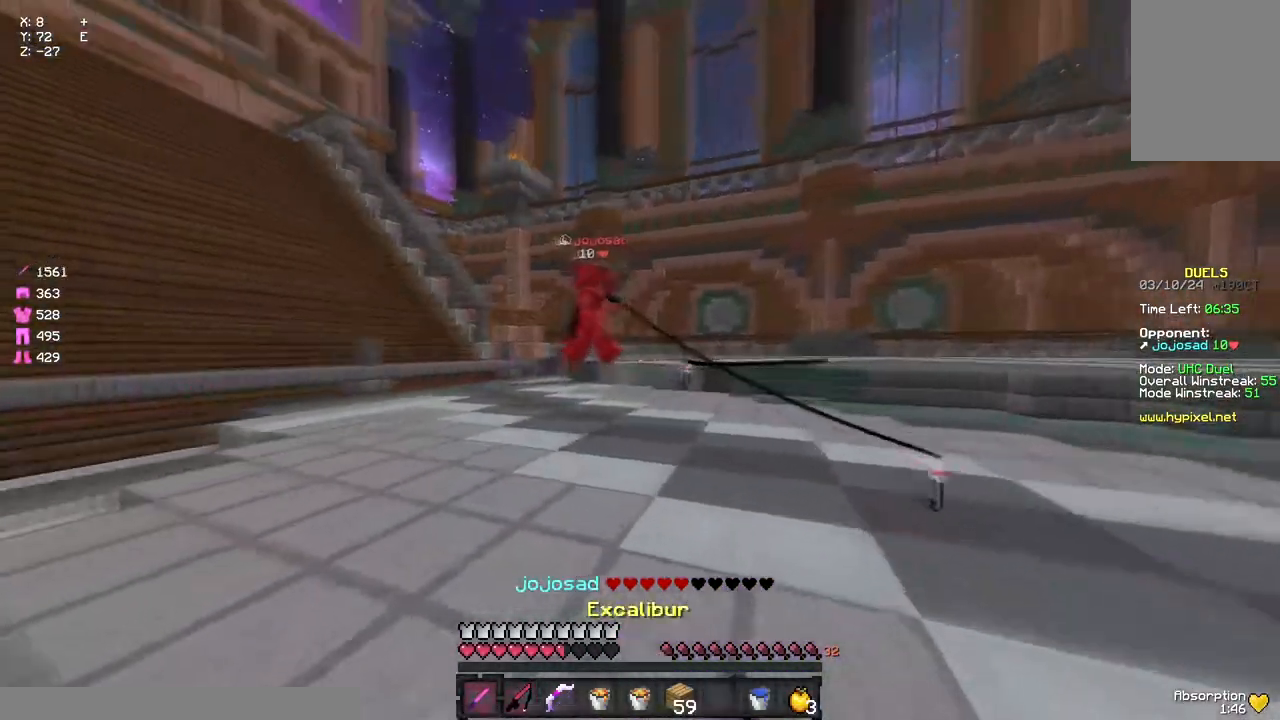
{"keys": ["d", "w"], "mouse": [], "events": [[117, "mouse_right", "down"], [217, "mouse_right", "up"]]}
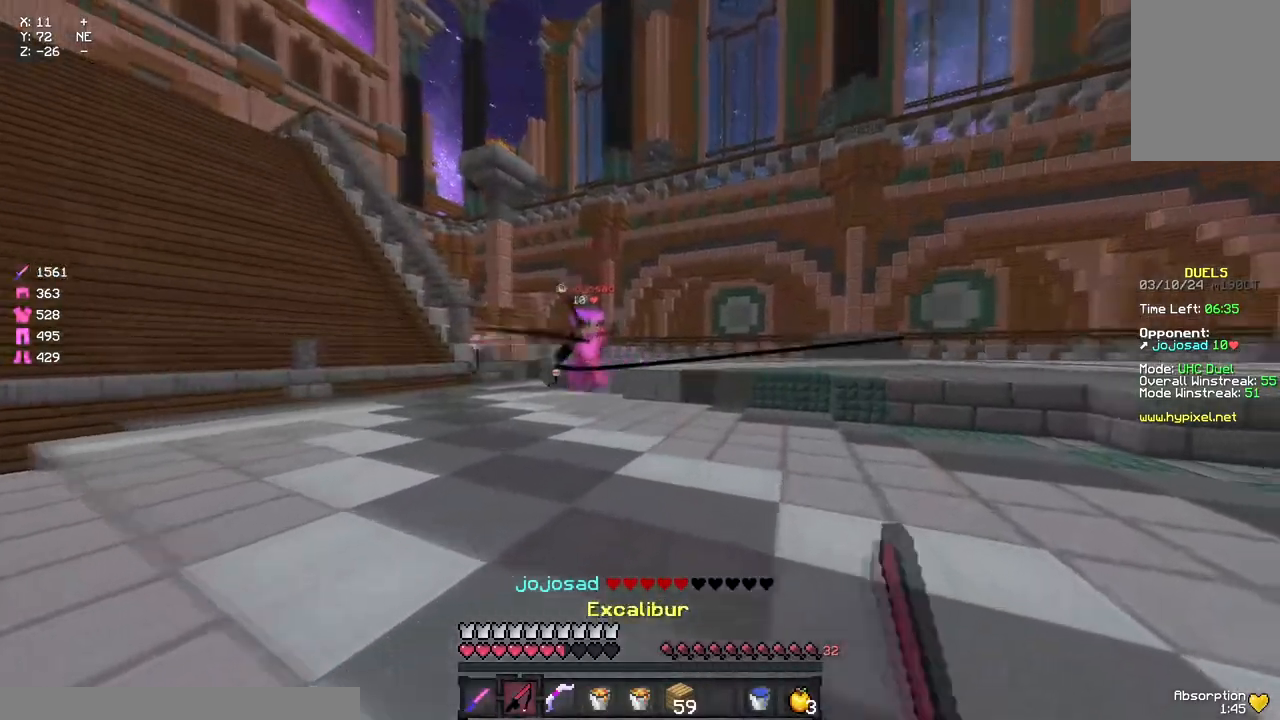
{"keys": ["s"], "mouse": ["left", "right"], "events": [[50, "a", "down"], [50, "d", "up"], [50, "mouse_right", "down"], [217, "mouse_right", "up"], [433, "a", "up"], [433, "w", "up"], [500, "mouse_left", "down"], [500, "mouse_right", "down"], [500, "s", "down"]]}
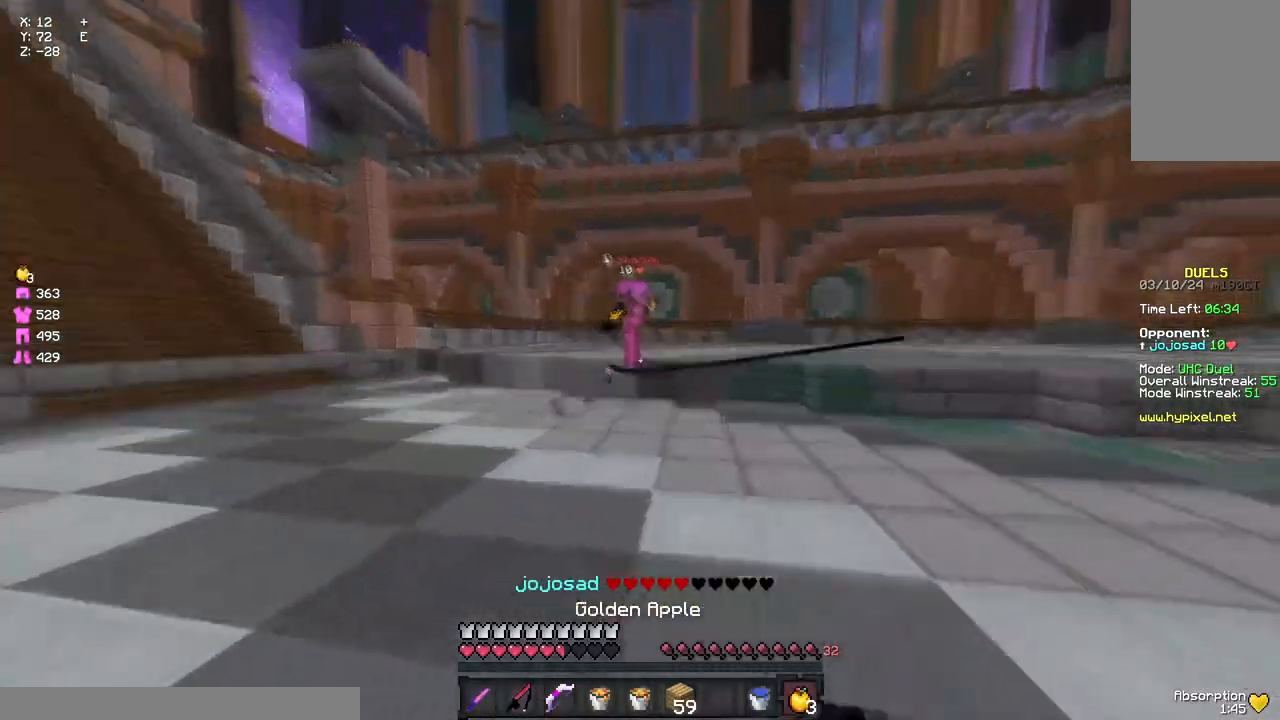
{"keys": [], "mouse": ["left", "right"], "events": [[50, "d", "down"], [217, "s", "up"], [383, "d", "up"]]}
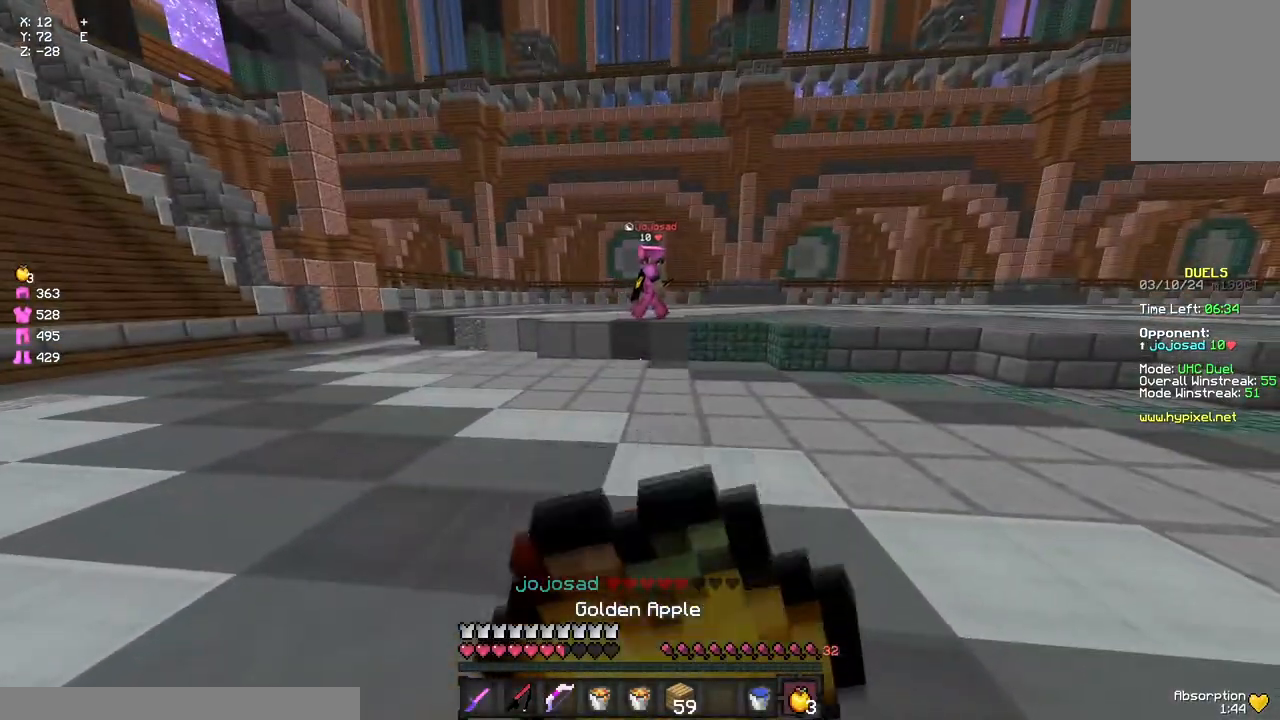
{"keys": [], "mouse": ["left", "right"], "events": []}
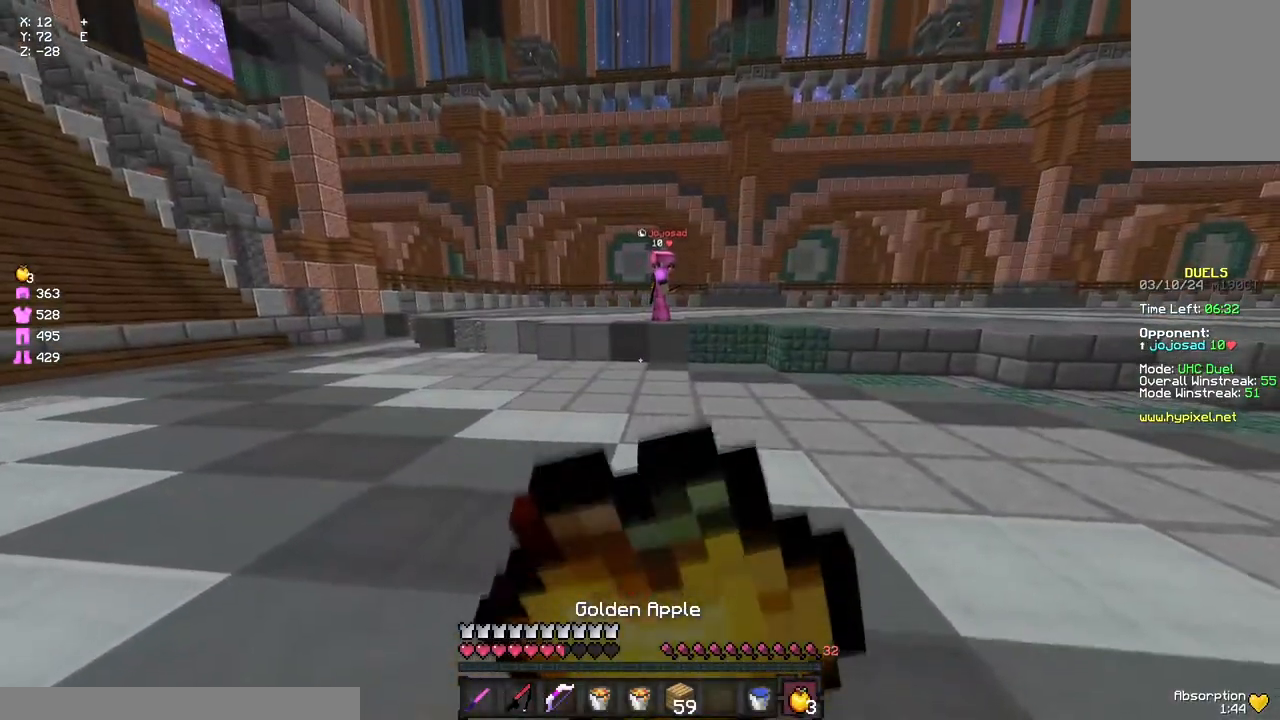
{"keys": [], "mouse": ["left", "right"], "events": []}
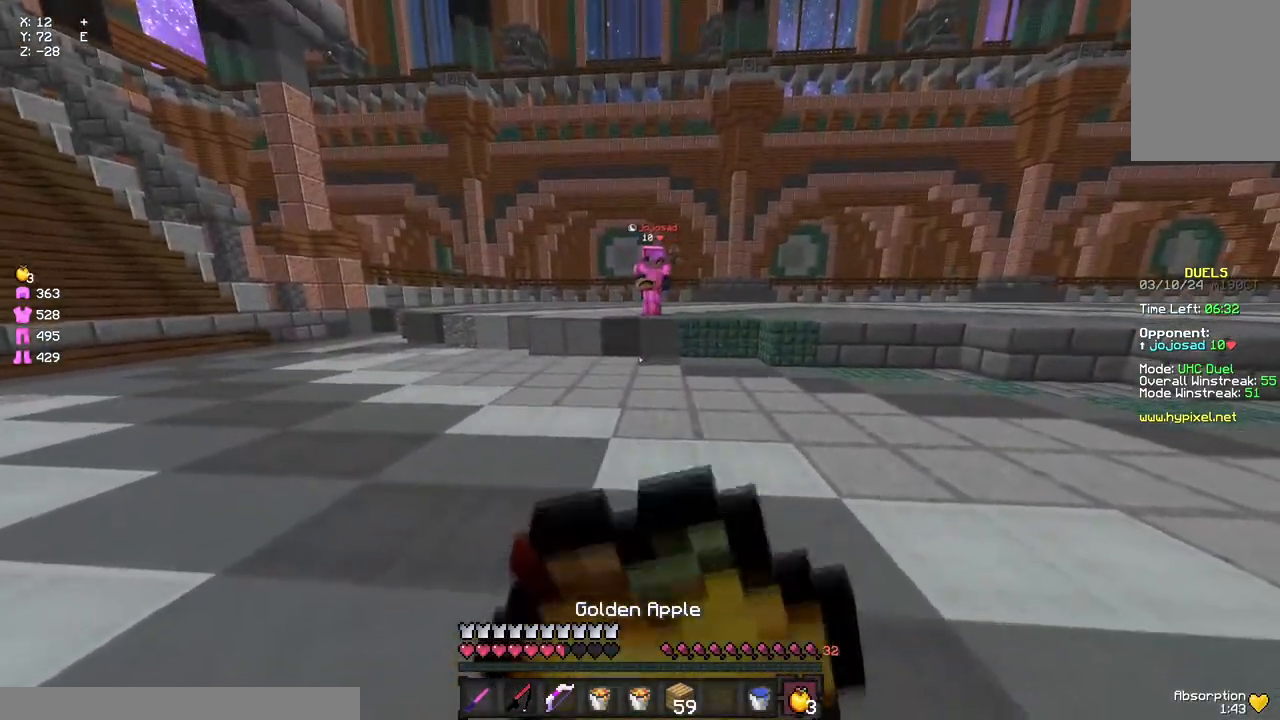
{"keys": ["d", "s"], "mouse": [], "events": [[283, "mouse_left", "up"], [283, "s", "down"], [333, "d", "down"], [333, "mouse_right", "up"]]}
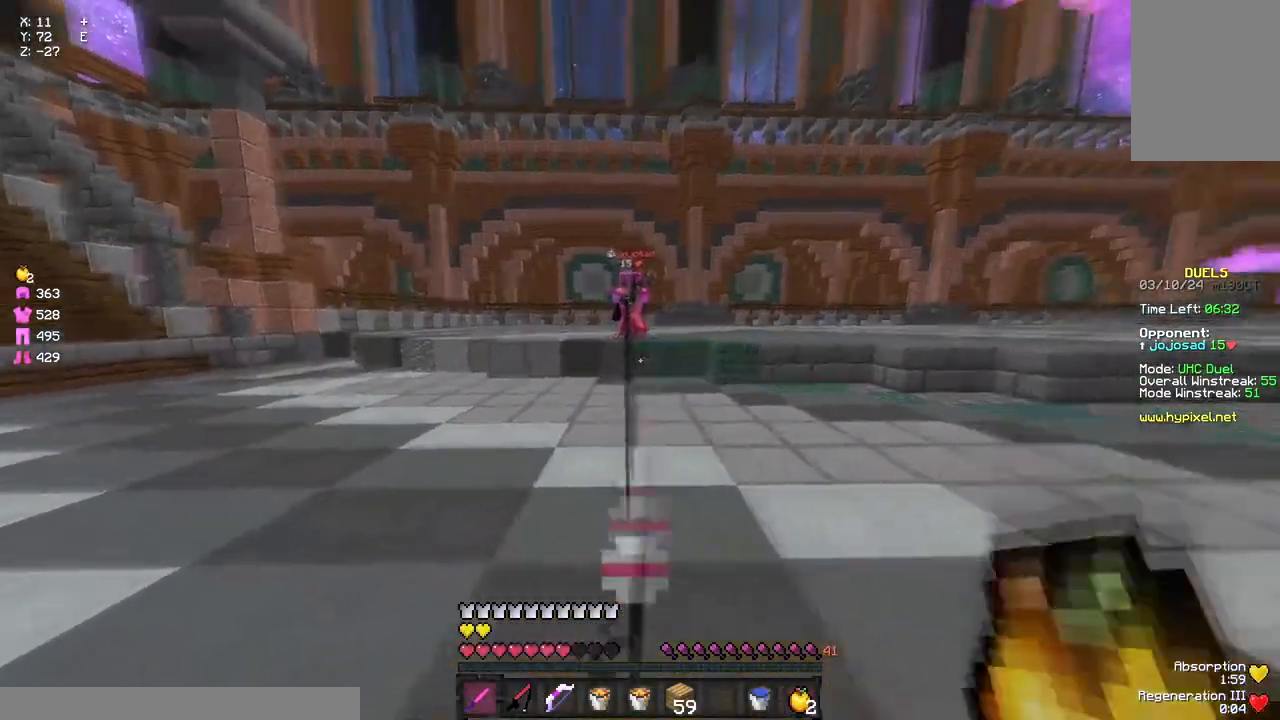
{"keys": ["d", "w"], "mouse": [], "events": [[50, "s", "up"], [100, "mouse_right", "down"], [167, "w", "down"], [217, "mouse_right", "up"]]}
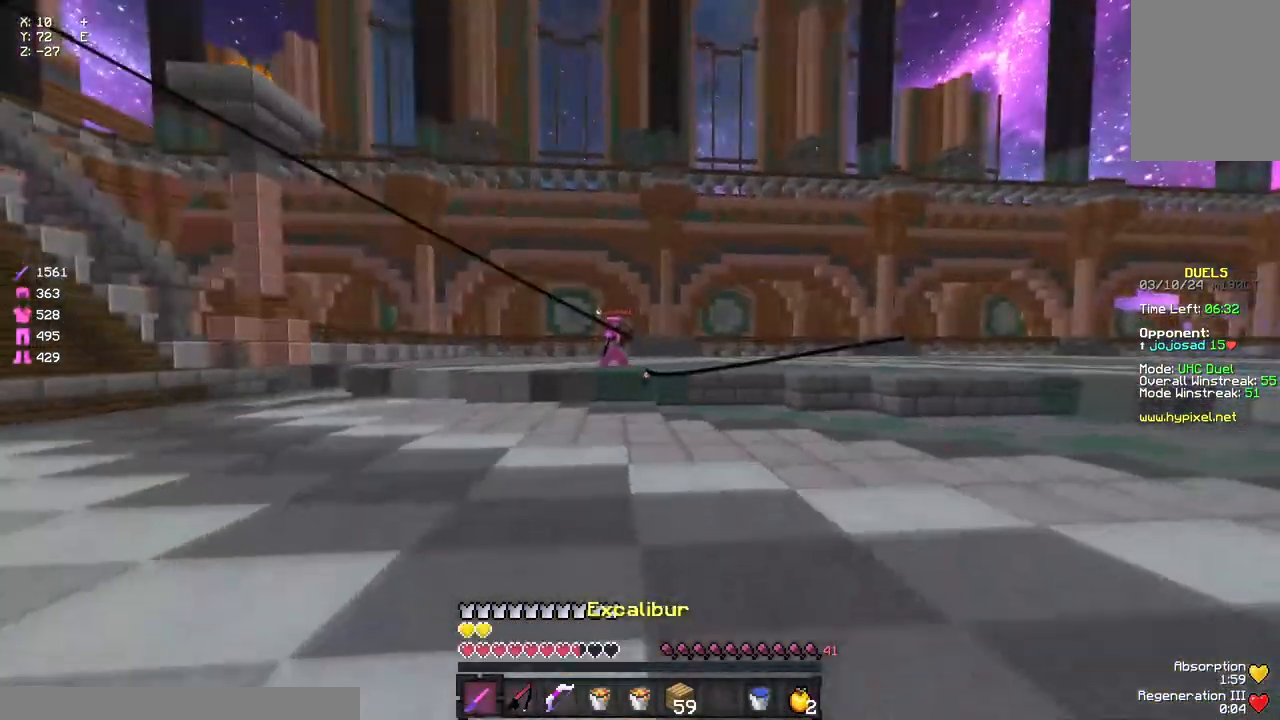
{"keys": ["a", "d", "w"], "mouse": [], "events": [[50, "a", "down"], [50, "d", "up"], [150, "mouse_left", "down"], [217, "a", "up"], [217, "d", "down"], [267, "mouse_left", "up"], [317, "a", "down"], [383, "d", "up"], [383, "mouse_right", "down"], [483, "d", "down"], [483, "mouse_right", "up"]]}
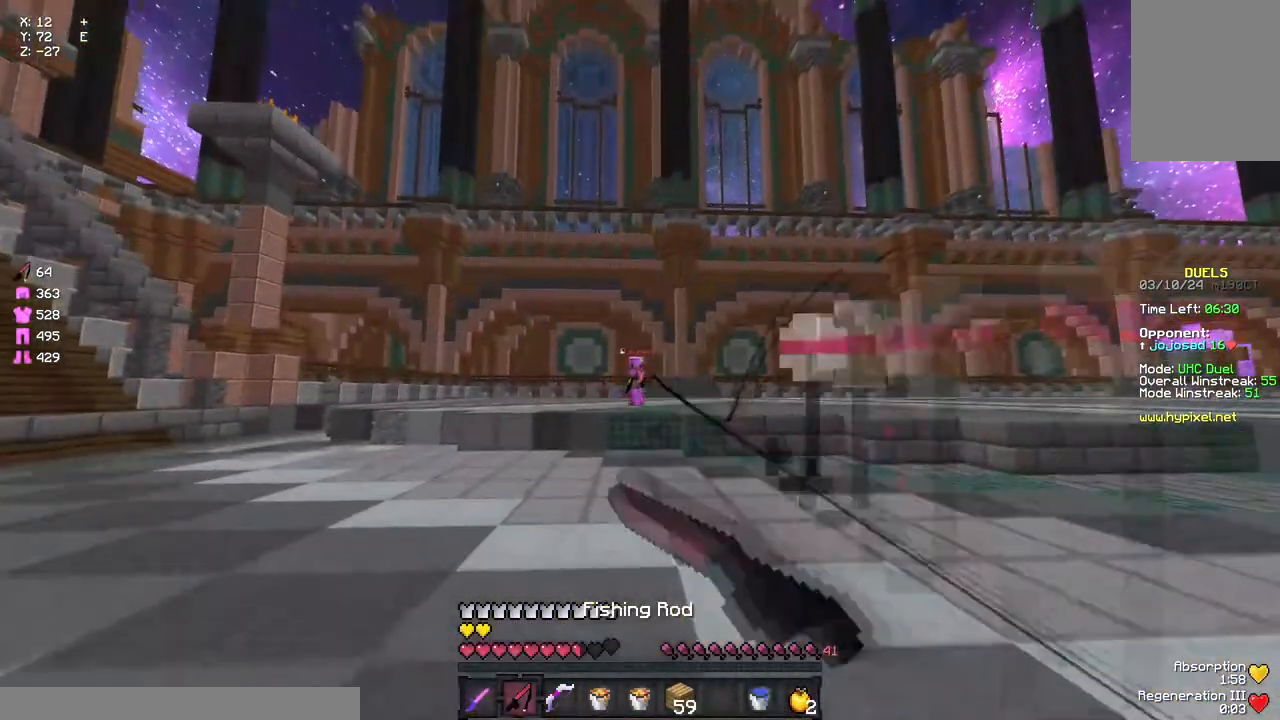
{"keys": ["d", "w"], "mouse": ["right"], "events": [[50, "a", "up"], [317, "space", "down"], [367, "space", "up"], [483, "mouse_right", "down"]]}
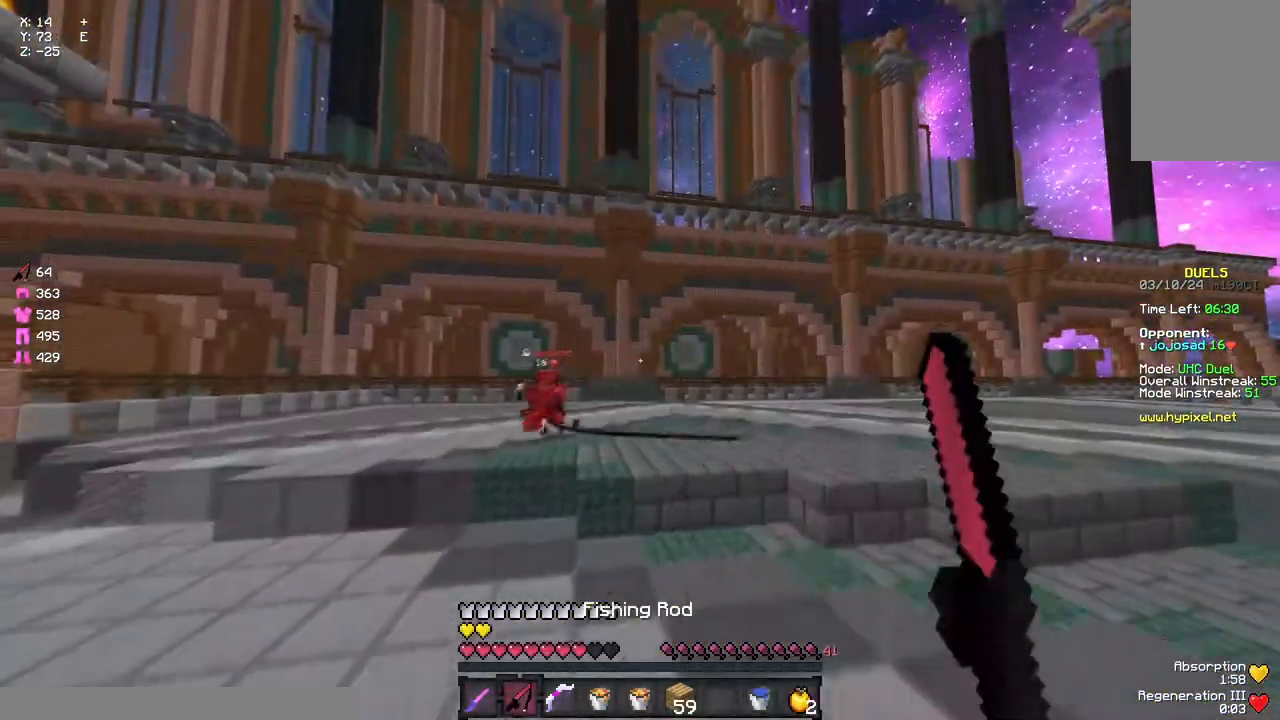
{"keys": ["d", "w"], "mouse": [], "events": [[83, "mouse_right", "up"], [250, "mouse_right", "down"], [350, "mouse_right", "up"]]}
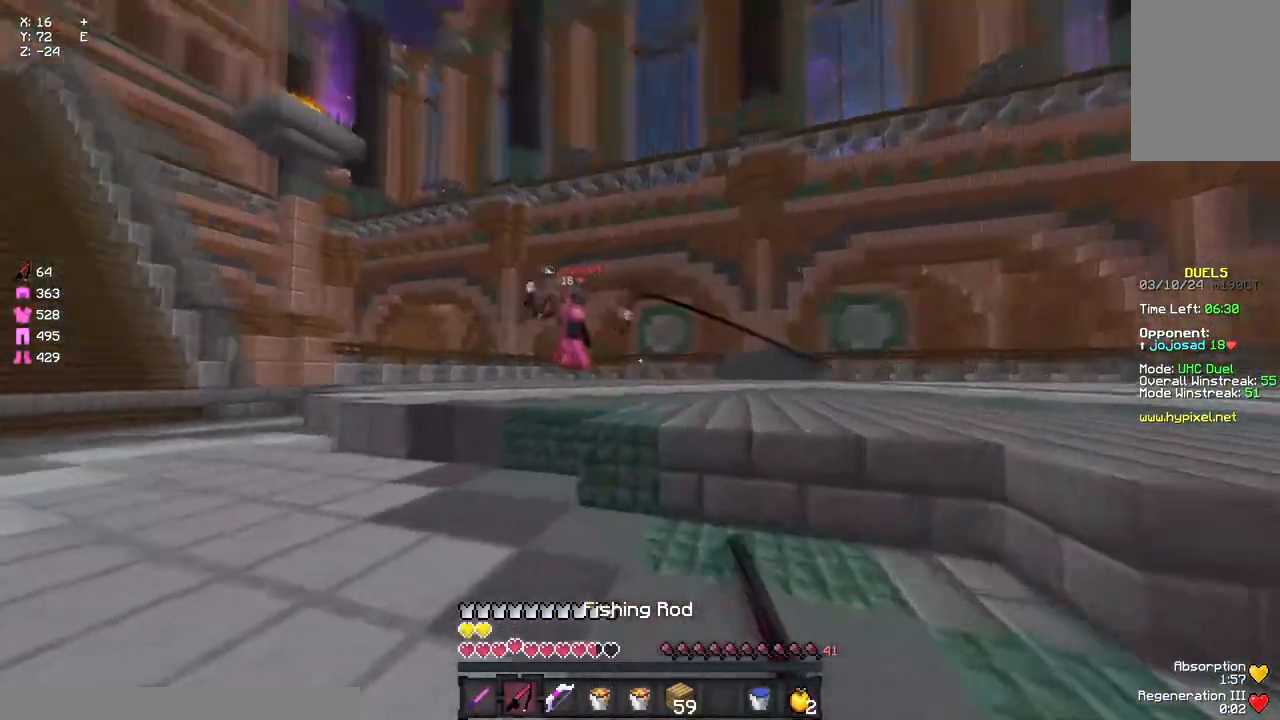
{"keys": ["d"], "mouse": ["right"], "events": [[133, "mouse_right", "down"], [233, "mouse_right", "up"], [350, "space", "down"], [400, "space", "up"], [450, "mouse_right", "down"], [450, "w", "up"]]}
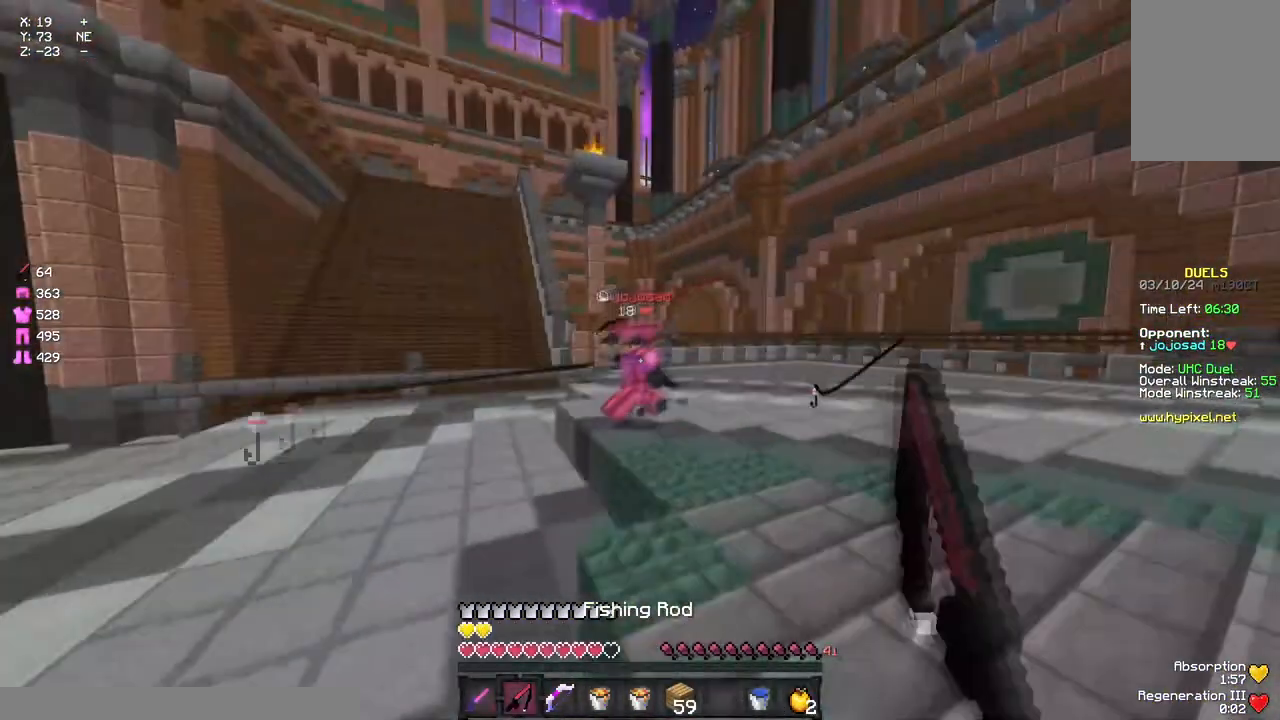
{"keys": ["a", "w"], "mouse": [], "events": [[117, "mouse_right", "up"], [233, "a", "down"], [233, "d", "up"], [233, "mouse_right", "down"], [400, "mouse_right", "up"], [400, "w", "down"]]}
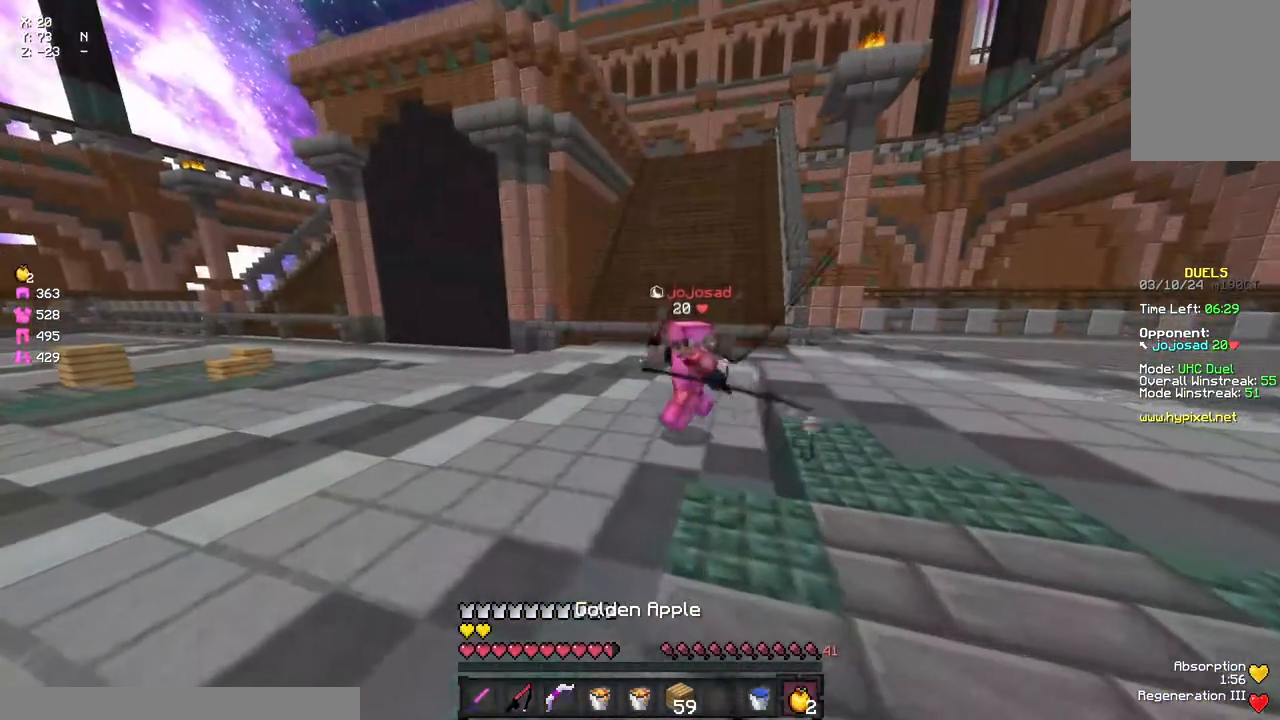
{"keys": ["w"], "mouse": [], "events": [[50, "mouse_right", "down"], [117, "mouse_right", "up"], [217, "mouse_right", "down"], [267, "a", "up"], [267, "mouse_right", "up"]]}
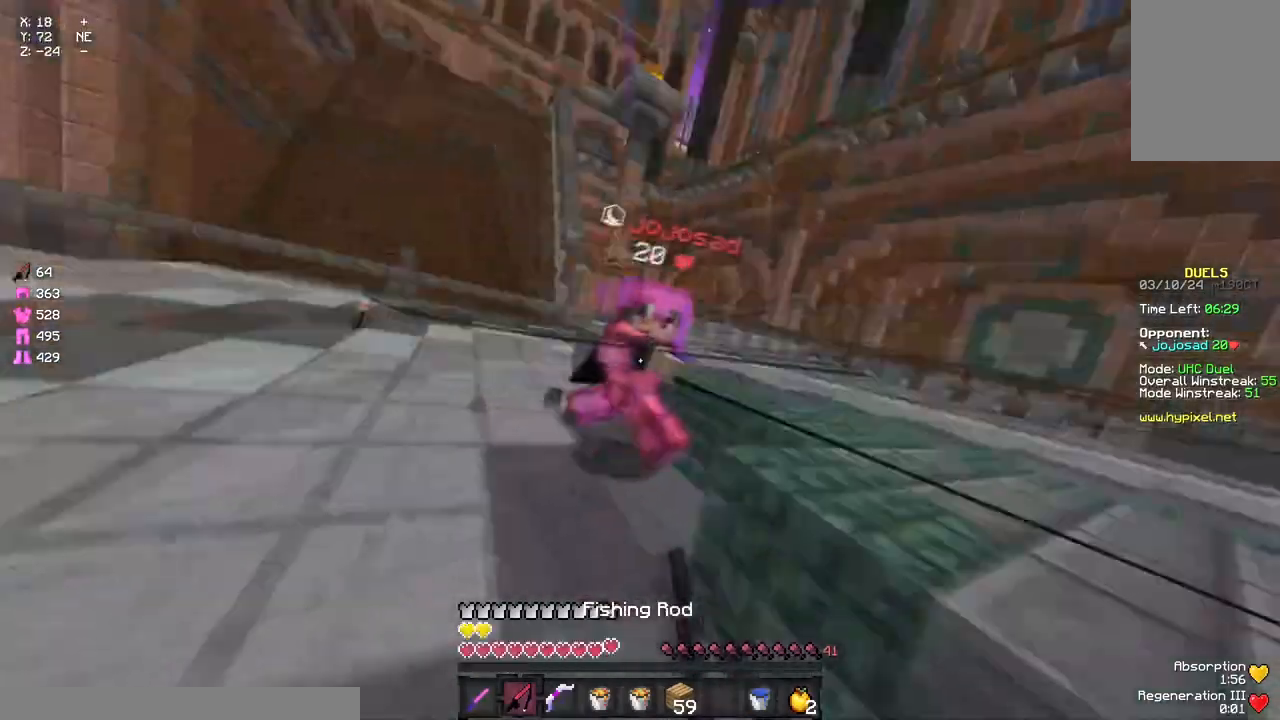
{"keys": ["a", "w"], "mouse": ["right"], "events": [[100, "mouse_left", "down"], [150, "mouse_left", "up"], [217, "mouse_left", "down"], [267, "mouse_left", "up"], [267, "mouse_right", "down"], [317, "mouse_left", "down"], [317, "mouse_right", "up"], [367, "mouse_left", "up"], [483, "a", "down"], [483, "mouse_right", "down"]]}
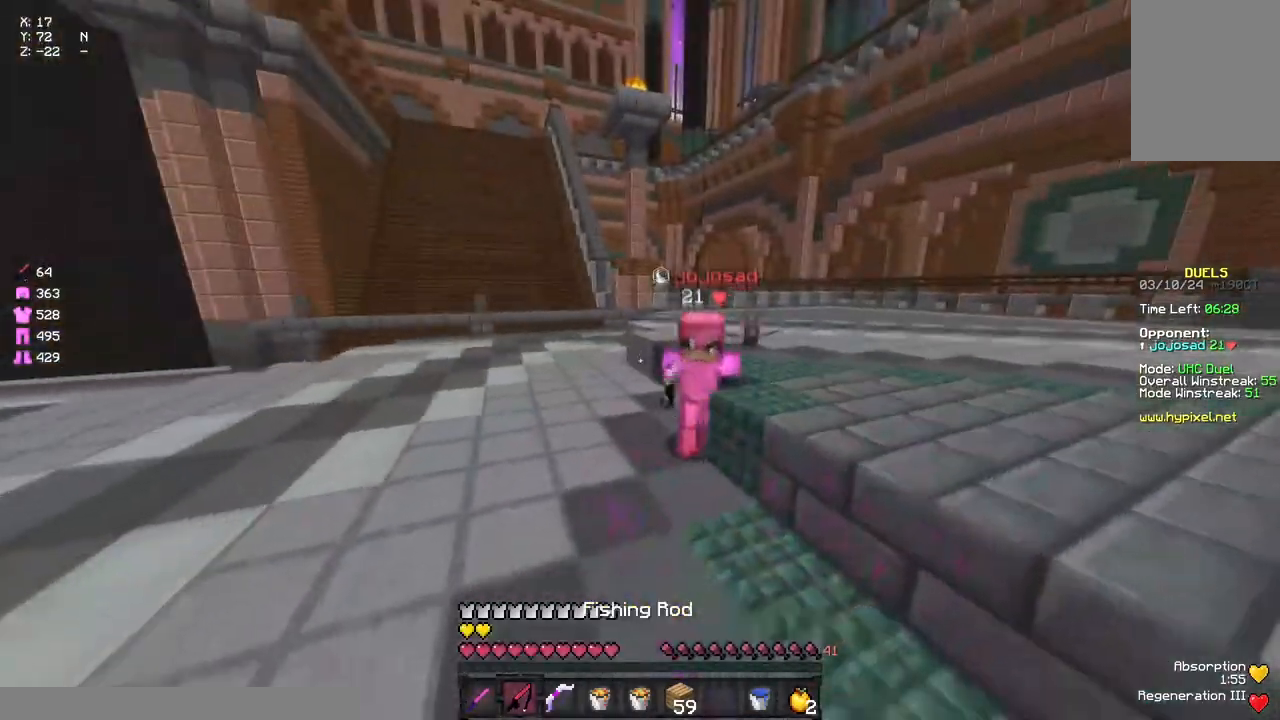
{"keys": ["a", "w"], "mouse": [], "events": [[33, "mouse_right", "up"]]}
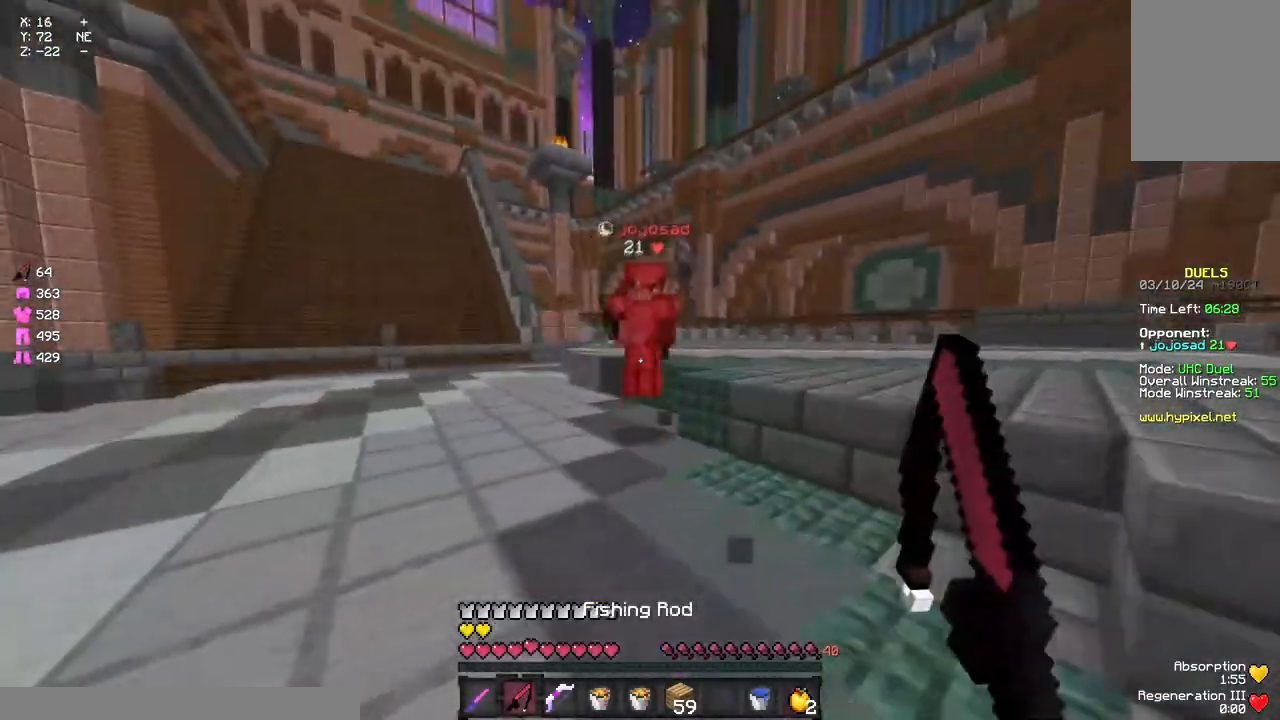
{"keys": ["w"], "mouse": ["right"], "events": [[33, "mouse_right", "down"], [83, "a", "up"], [83, "d", "down"], [83, "mouse_right", "up"], [250, "mouse_left", "down"], [300, "mouse_left", "up"], [367, "d", "up"], [467, "mouse_right", "down"]]}
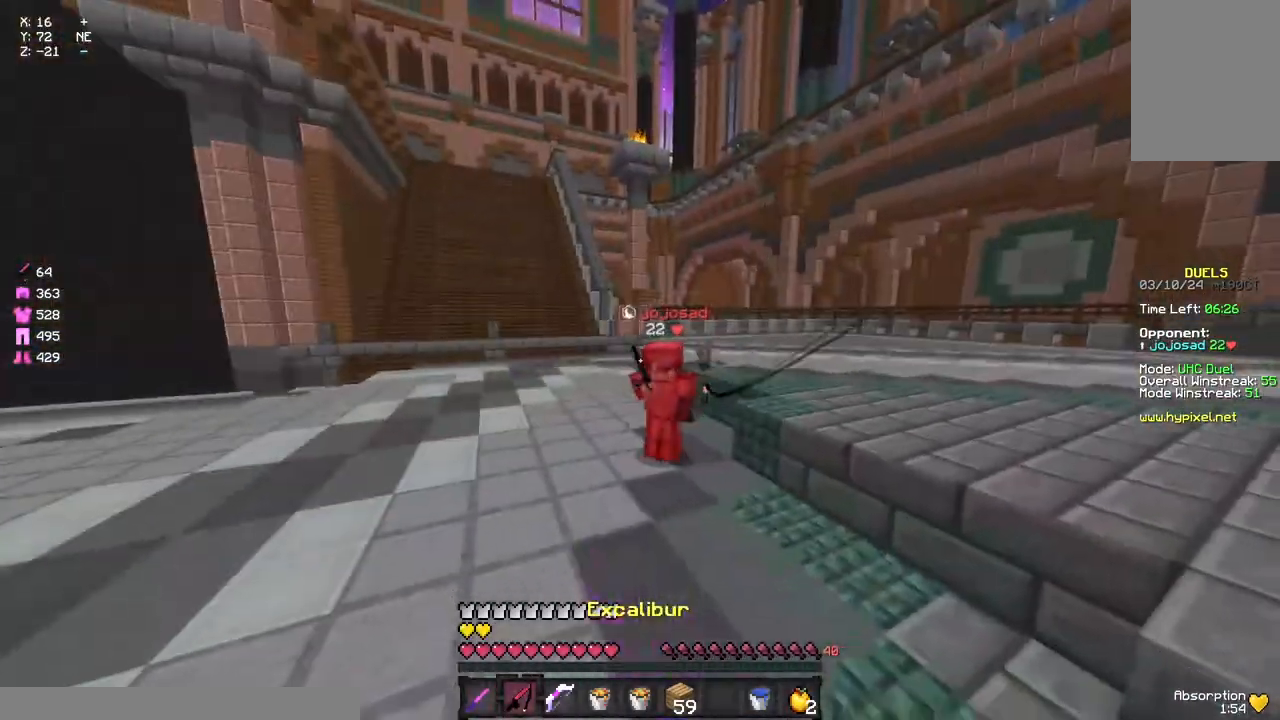
{"keys": ["w"], "mouse": [], "events": [[17, "mouse_right", "up"], [67, "a", "down"], [450, "mouse_right", "down"], [500, "a", "up"], [500, "mouse_right", "up"]]}
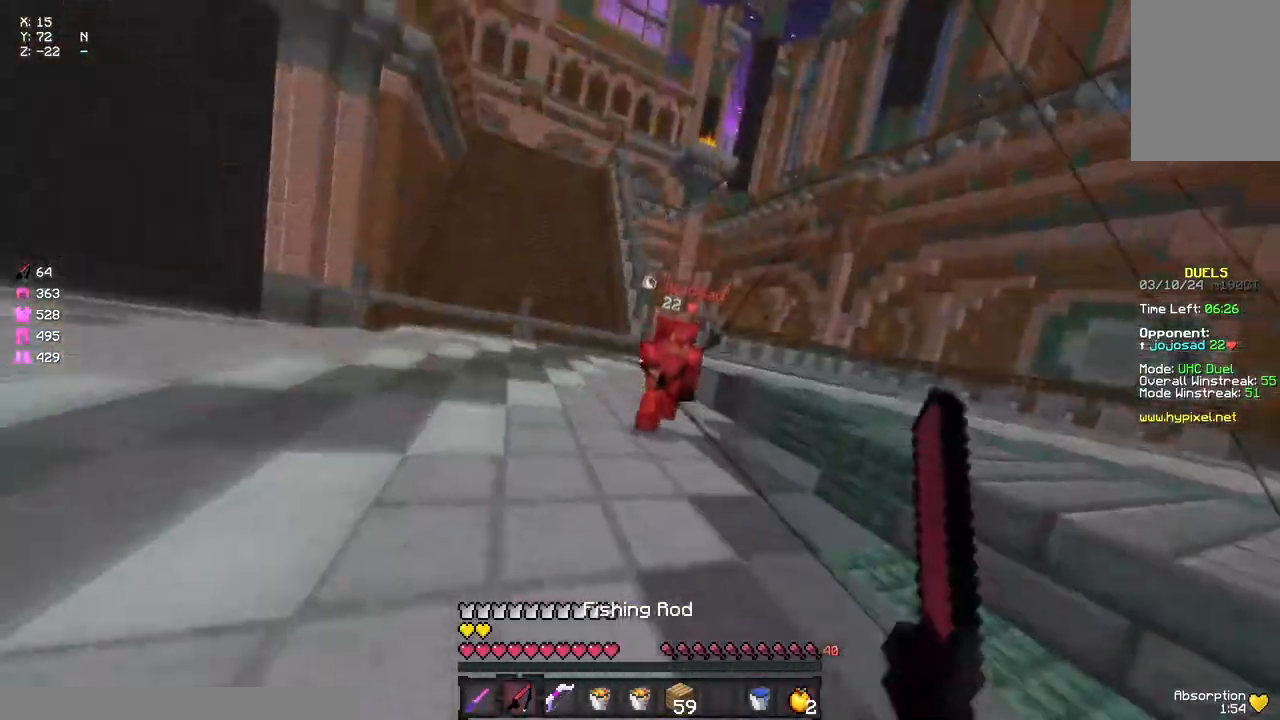
{"keys": ["d", "w"], "mouse": [], "events": [[67, "d", "down"], [233, "mouse_right", "down"], [333, "mouse_right", "up"]]}
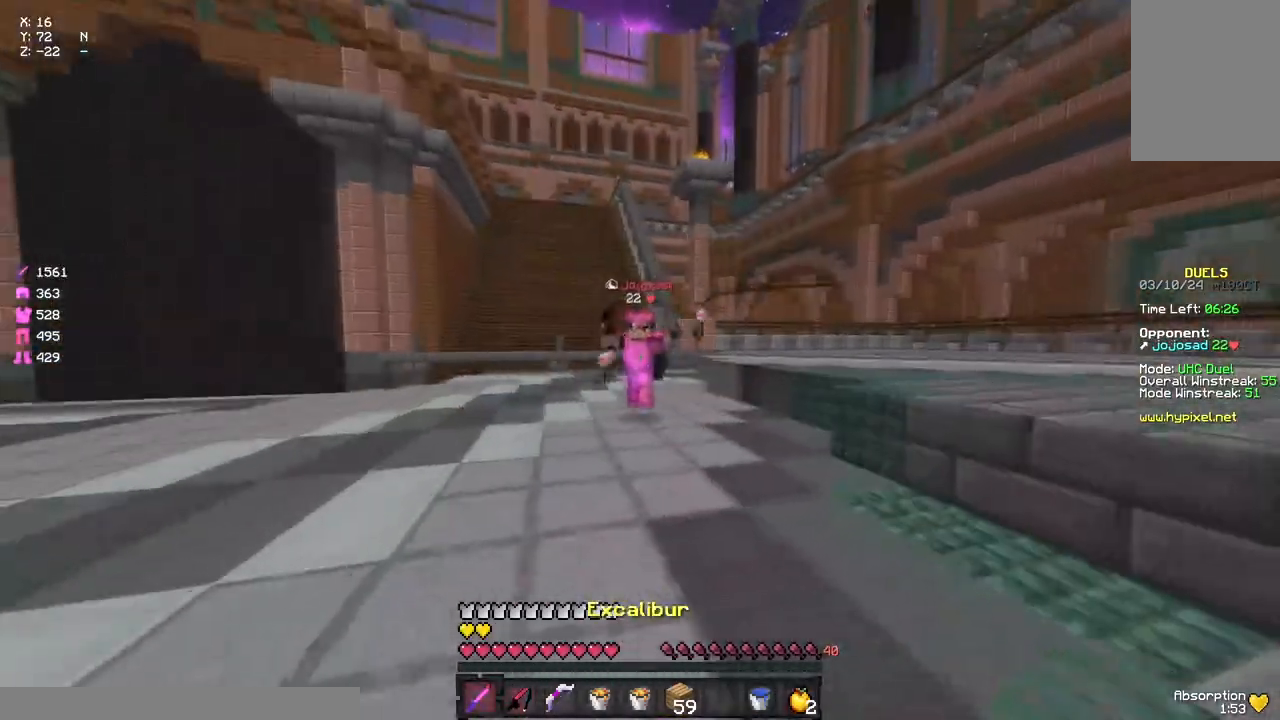
{"keys": ["w"], "mouse": [], "events": [[50, "mouse_right", "down"], [50, "w", "up"], [167, "mouse_right", "up"], [217, "w", "down"], [383, "mouse_right", "down"], [433, "mouse_right", "up"], [500, "d", "up"]]}
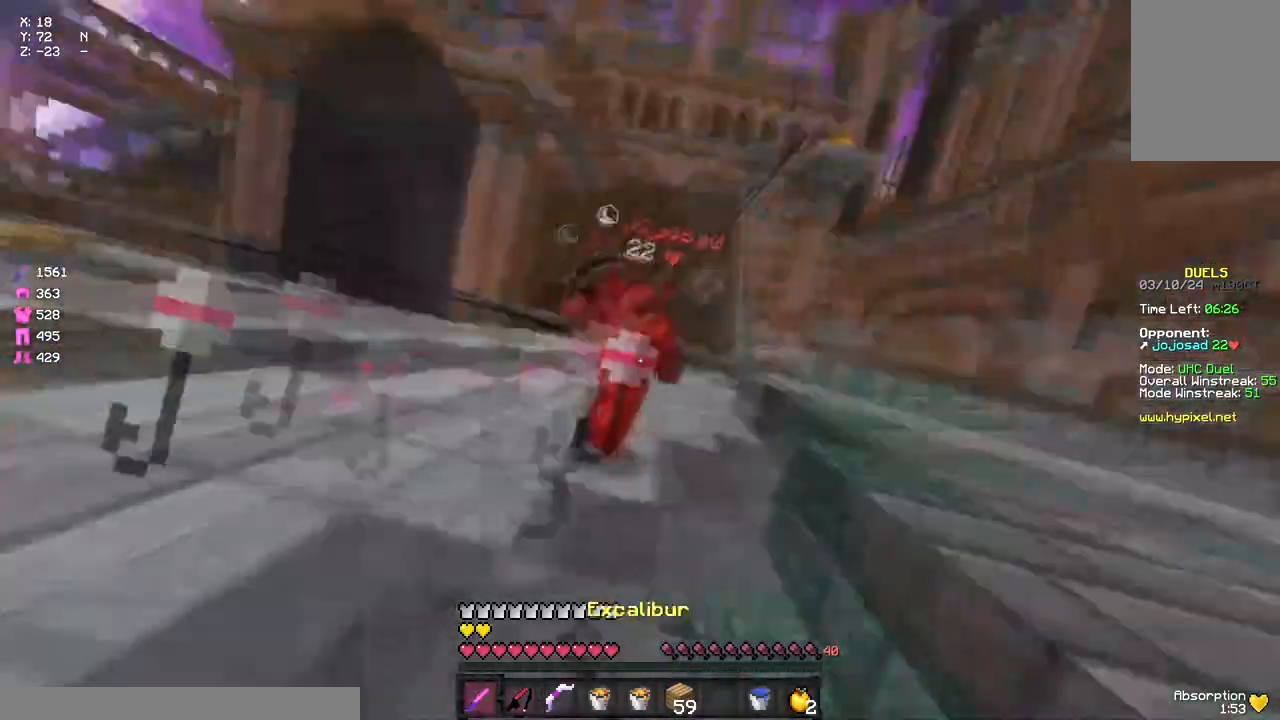
{"keys": ["w"], "mouse": [], "events": [[150, "mouse_left", "down"], [217, "mouse_left", "up"], [267, "mouse_left", "down"], [267, "w", "up"], [317, "mouse_left", "up"], [317, "w", "down"], [433, "mouse_right", "down"], [483, "mouse_right", "up"]]}
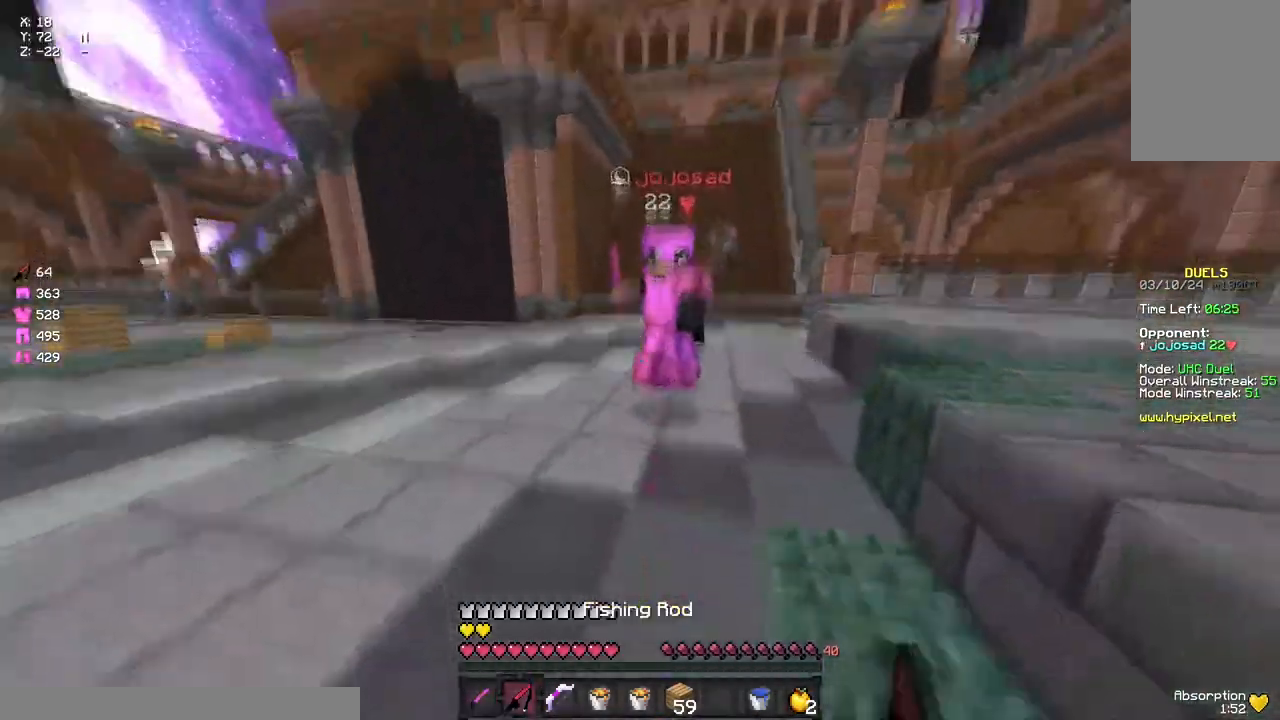
{"keys": ["w"], "mouse": ["left"], "events": [[100, "mouse_right", "down"], [150, "mouse_right", "up"], [200, "mouse_left", "down"], [267, "mouse_left", "up"], [317, "mouse_left", "down"], [433, "mouse_left", "up"], [483, "mouse_left", "down"]]}
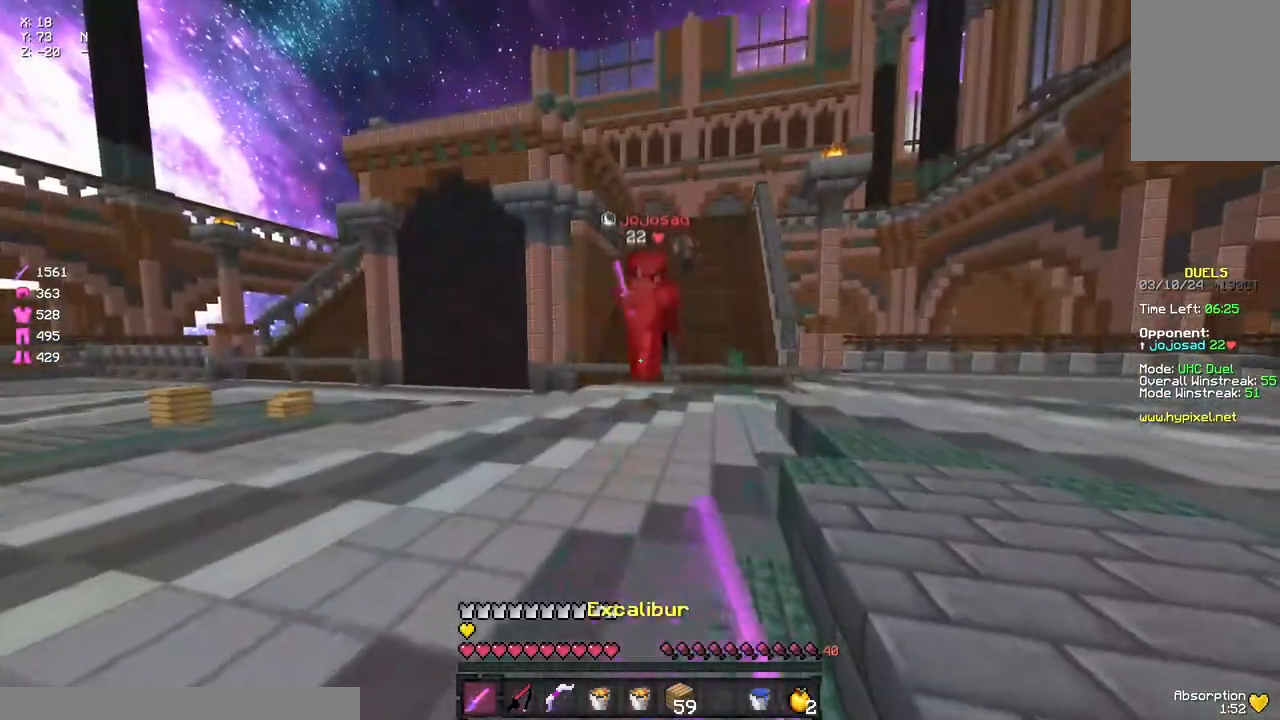
{"keys": ["d", "w"], "mouse": [], "events": [[33, "mouse_left", "up"], [150, "mouse_right", "down"], [200, "d", "down"], [200, "mouse_right", "up"], [367, "mouse_right", "down"], [467, "mouse_right", "up"]]}
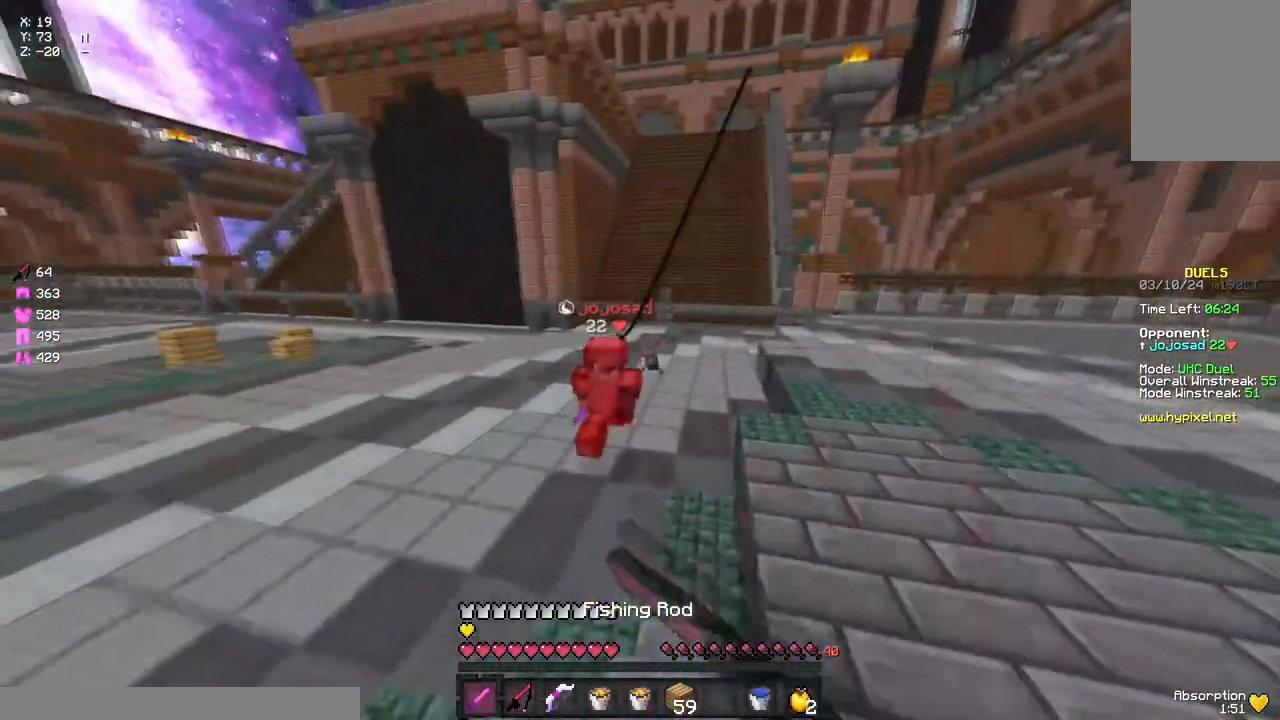
{"keys": ["a", "w"], "mouse": [], "events": [[183, "mouse_right", "down"], [250, "a", "down"], [250, "d", "up"], [300, "mouse_right", "up"]]}
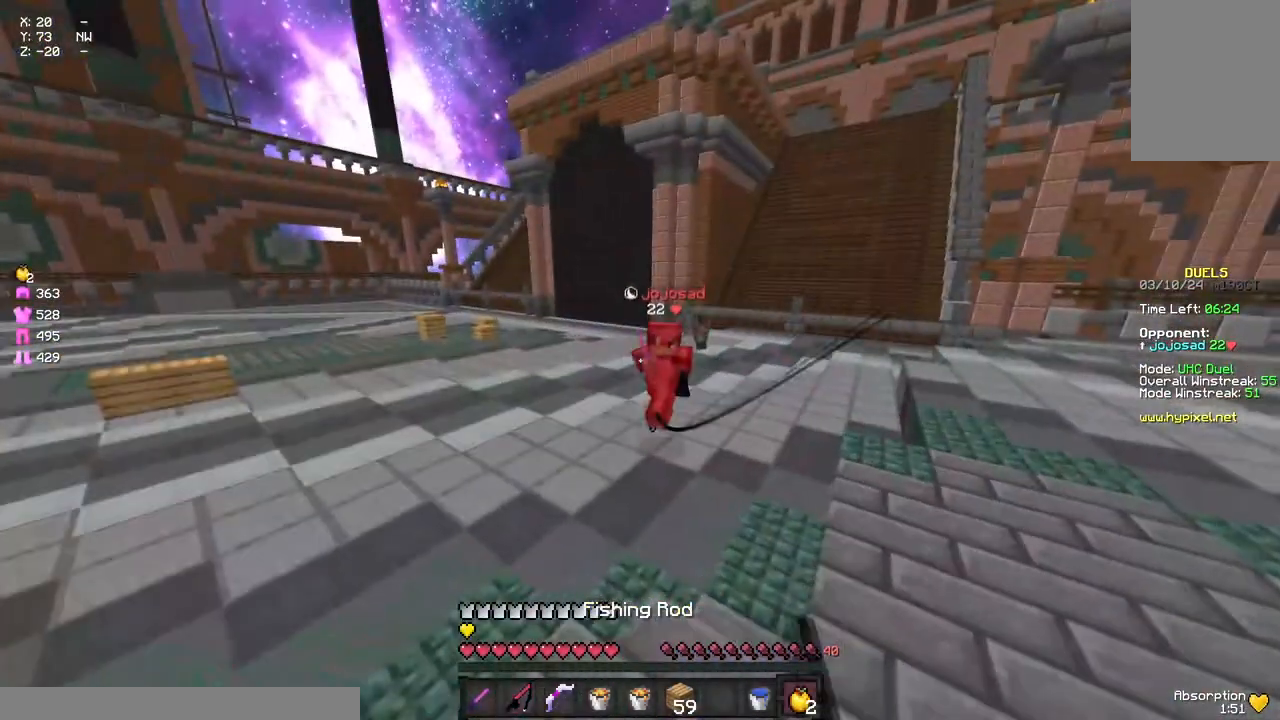
{"keys": ["d", "w"], "mouse": ["right"], "events": [[233, "d", "down"], [283, "a", "up"], [283, "mouse_right", "down"], [400, "mouse_right", "up"], [500, "mouse_right", "down"]]}